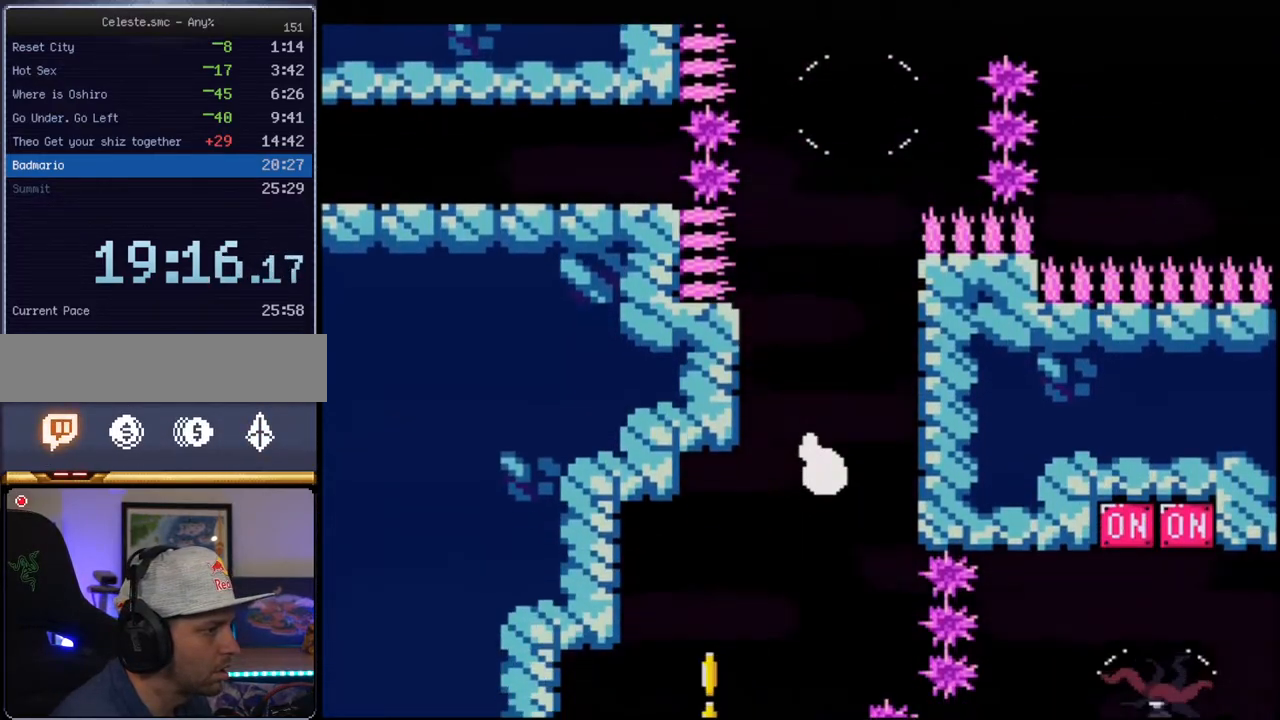
Gameplay with a controller (Nintendo layout); each line is a JSON object with the inputs held at the frame after it (dt_ms = milliseconds from this image to that frame). "events" lists button and stick changes between this image and that frame as [ms after this image, input, new state], when the widget could be followed in between. Not read: L3 R3.
{"dt_ms": 500, "buttons": ["B", "Y", "DPAD_DOWN"], "events": [[17, "DPAD_LEFT", "up"], [50, "DPAD_LEFT", "down"], [267, "DPAD_DOWN", "down"], [267, "DPAD_LEFT", "up"]]}
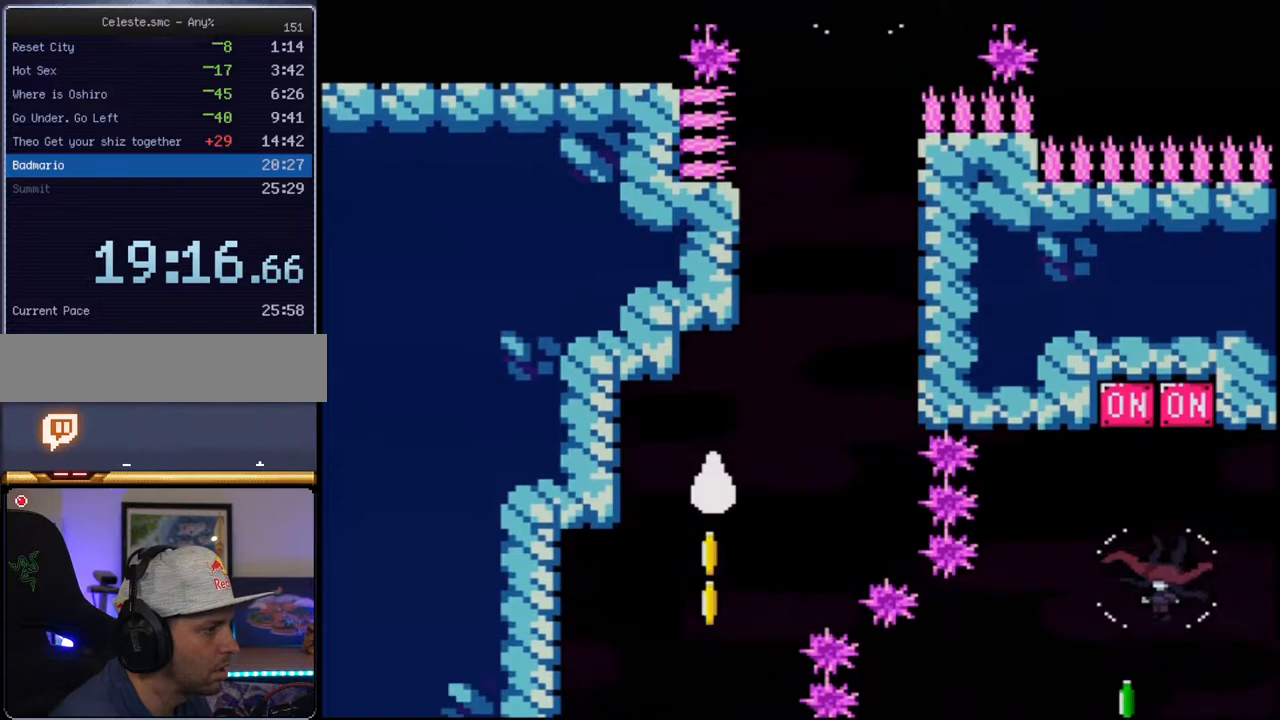
{"dt_ms": 1000, "buttons": ["B", "Y", "DPAD_RIGHT"], "events": [[233, "DPAD_LEFT", "down"], [267, "DPAD_LEFT", "up"], [450, "DPAD_RIGHT", "down"], [867, "DPAD_DOWN", "up"]]}
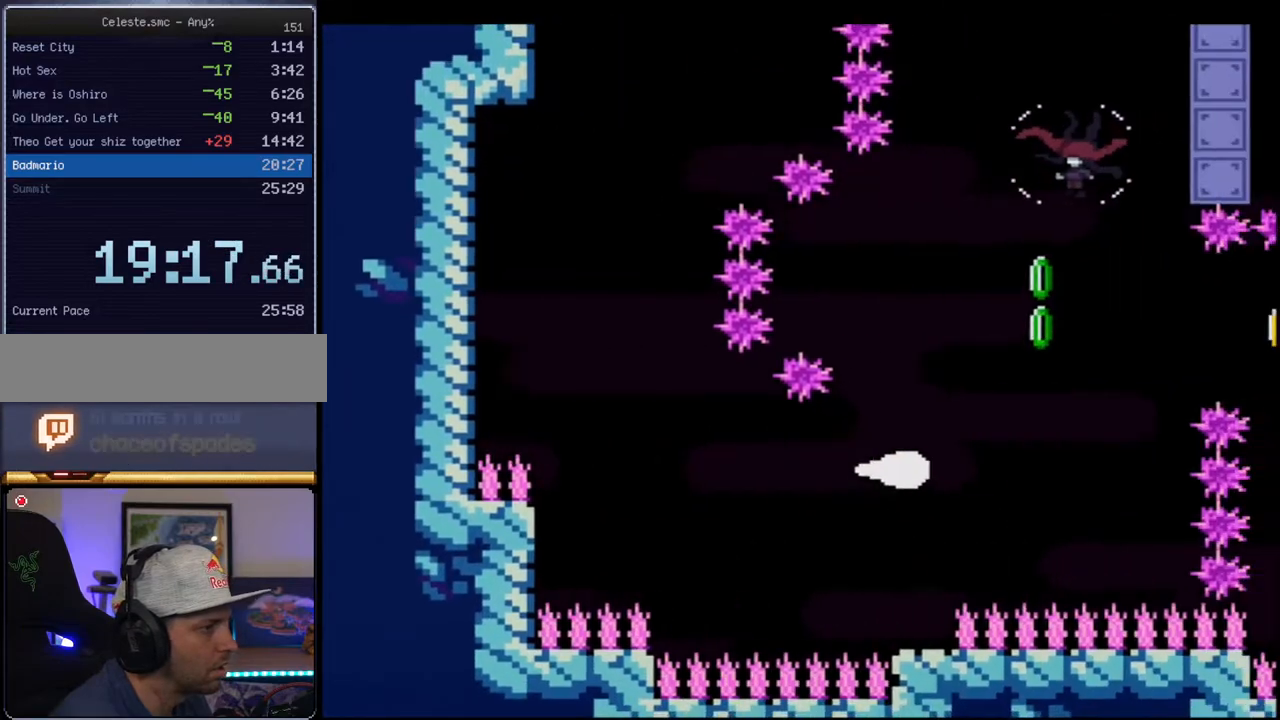
{"dt_ms": 500, "buttons": ["B", "Y", "DPAD_UP"], "events": [[83, "DPAD_UP", "down"], [233, "DPAD_RIGHT", "up"]]}
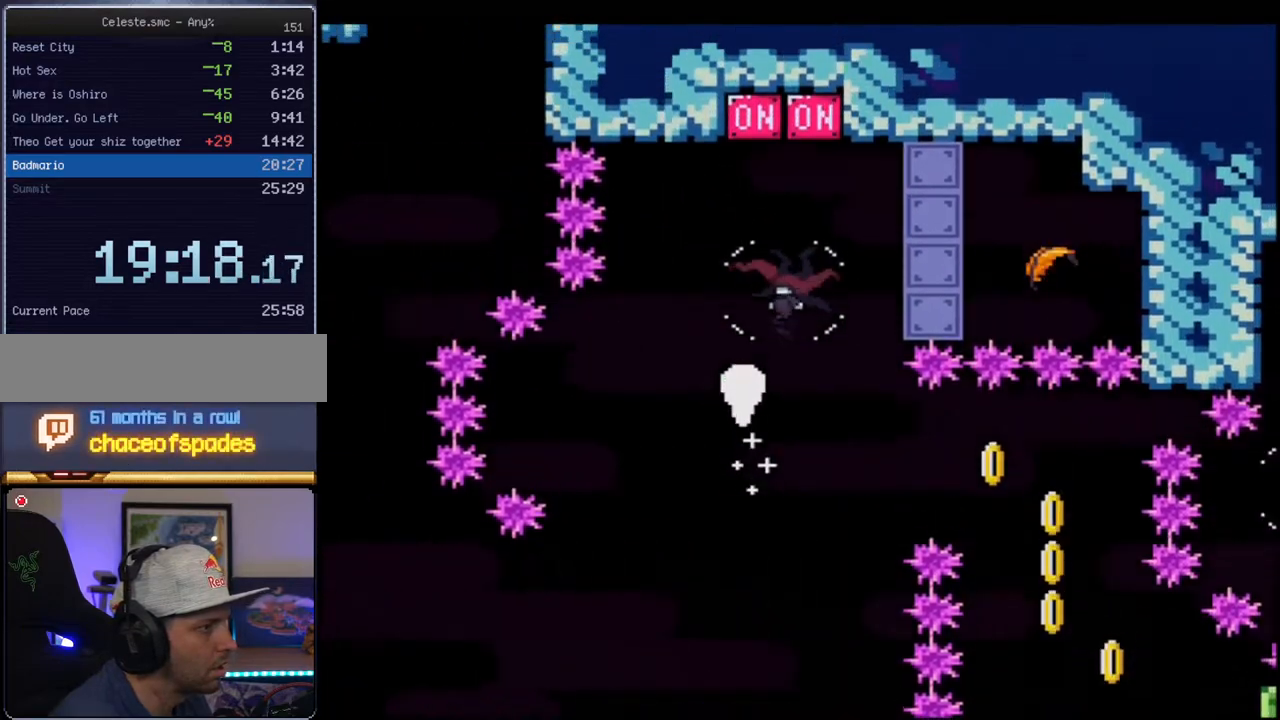
{"dt_ms": 500, "buttons": ["B", "Y", "DPAD_RIGHT"], "events": [[50, "R1", "down"], [200, "DPAD_RIGHT", "down"], [200, "DPAD_UP", "up"], [233, "R1", "up"]]}
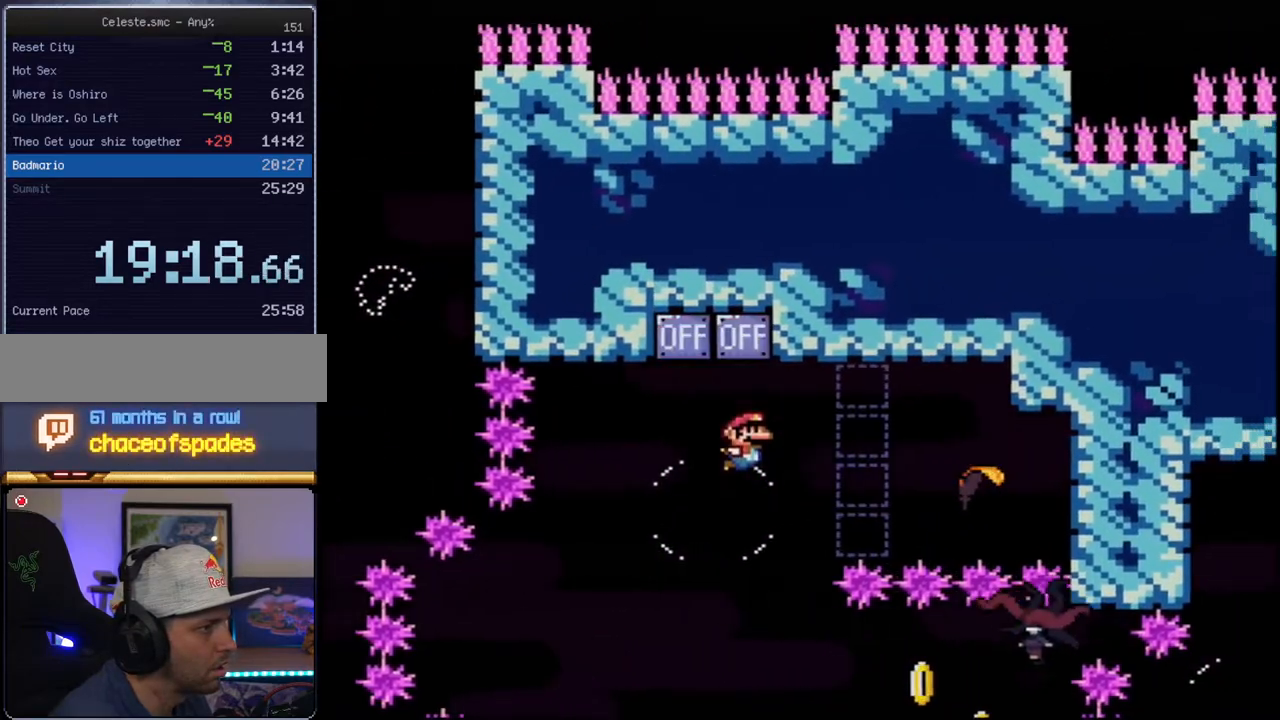
{"dt_ms": 500, "buttons": ["B", "Y", "DPAD_LEFT"], "events": [[83, "R1", "down"], [200, "R1", "up"], [267, "DPAD_RIGHT", "up"], [300, "DPAD_LEFT", "down"]]}
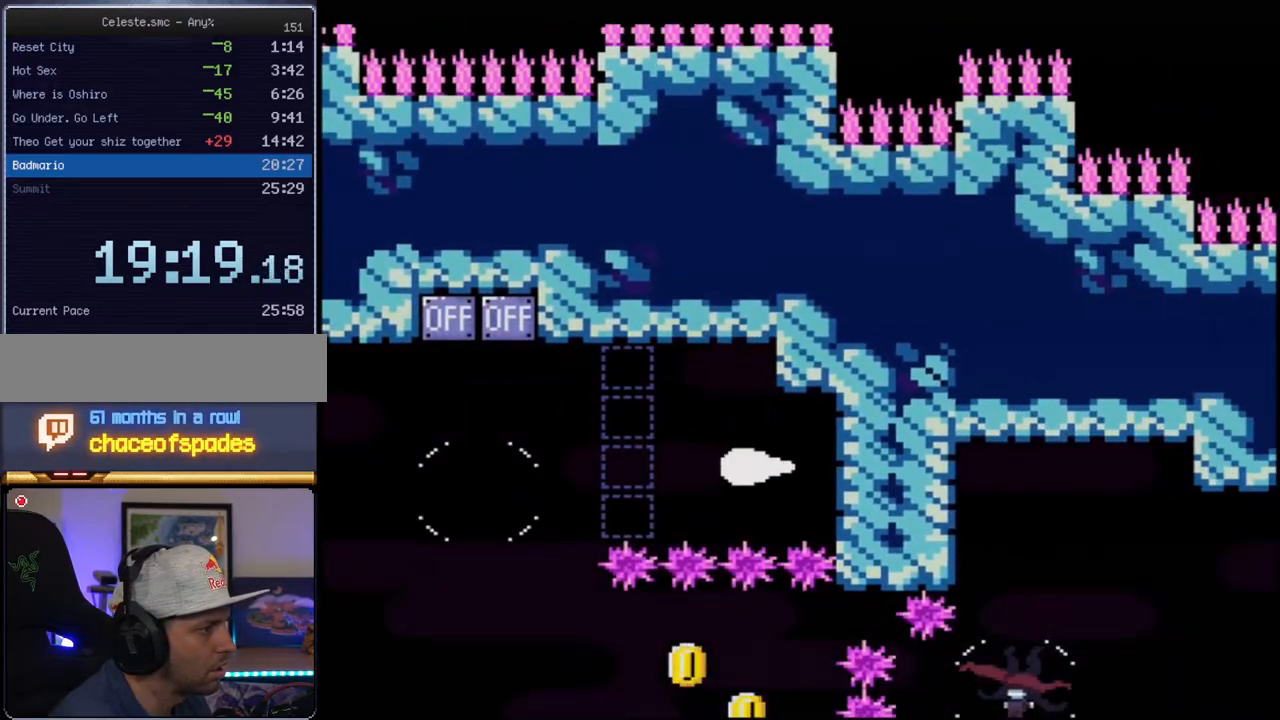
{"dt_ms": 500, "buttons": ["B", "Y", "DPAD_DOWN"], "events": [[333, "DPAD_DOWN", "down"], [433, "DPAD_LEFT", "up"]]}
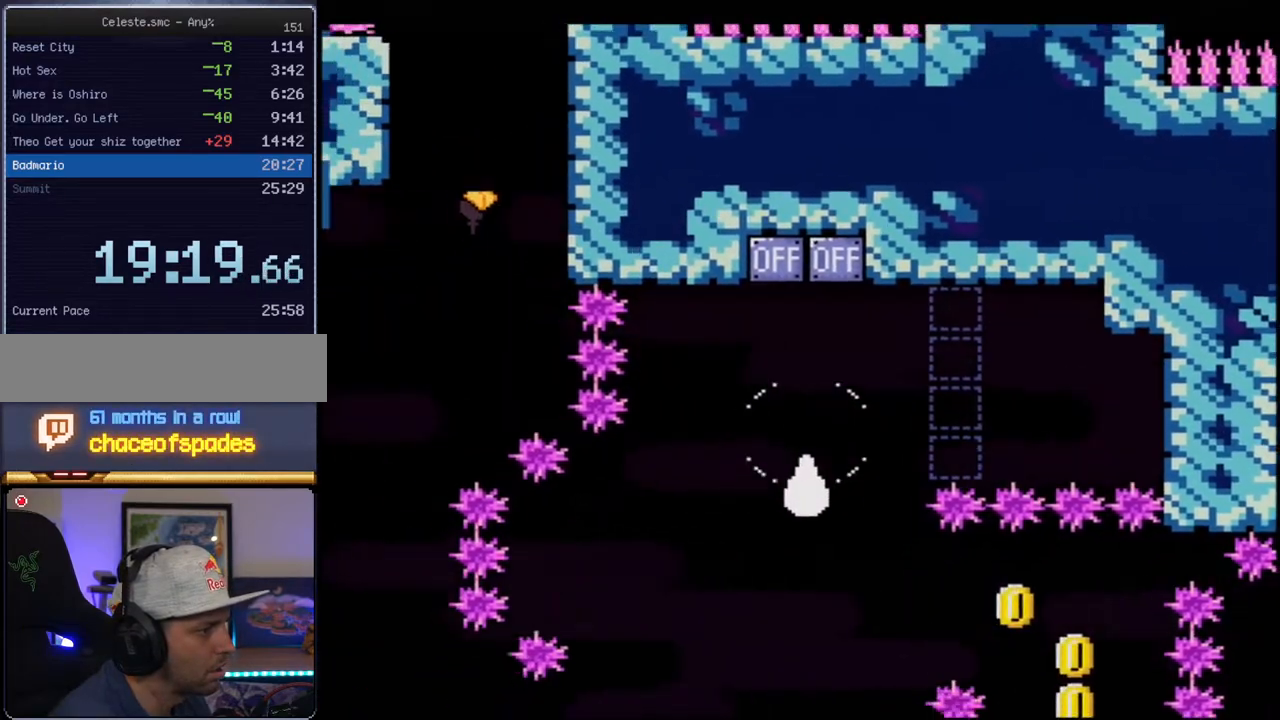
{"dt_ms": 500, "buttons": ["B", "Y", "DPAD_DOWN", "DPAD_RIGHT"], "events": [[117, "DPAD_RIGHT", "down"], [167, "DPAD_DOWN", "up"], [400, "DPAD_DOWN", "down"]]}
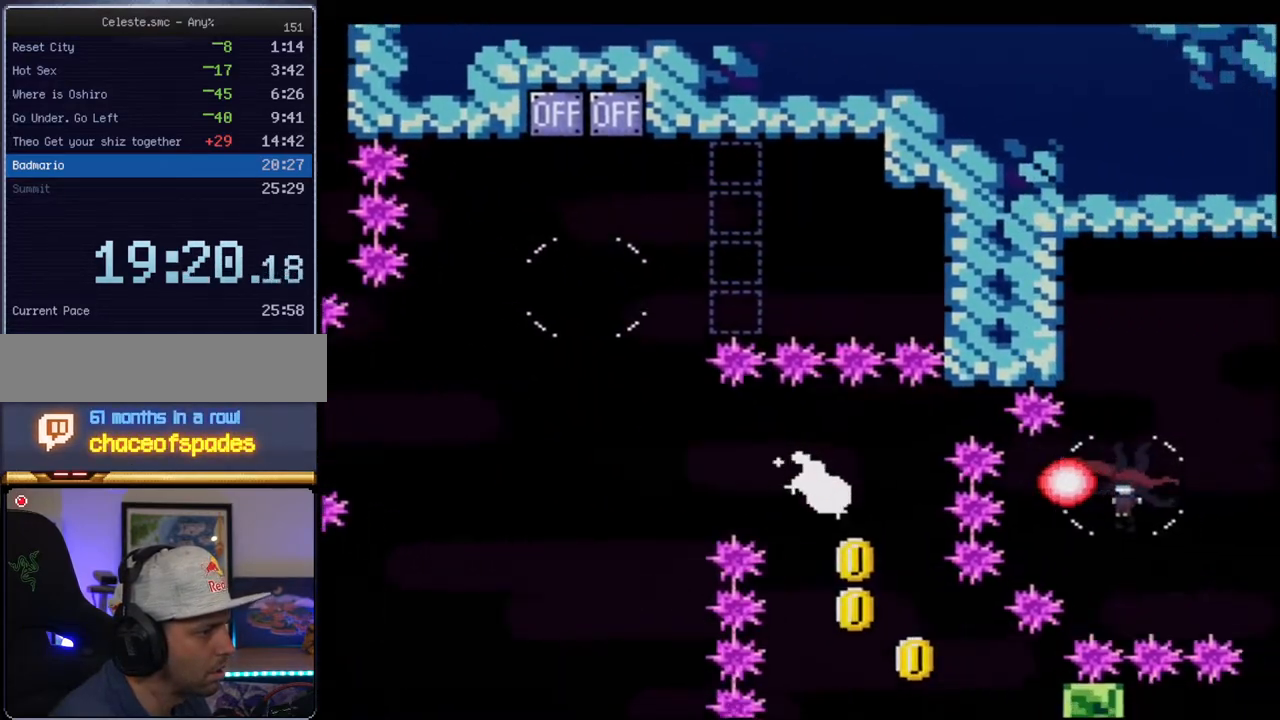
{"dt_ms": 500, "buttons": ["B", "Y", "R1", "DPAD_DOWN", "DPAD_RIGHT"], "events": [[17, "DPAD_RIGHT", "up"], [183, "DPAD_RIGHT", "down"], [450, "R1", "down"]]}
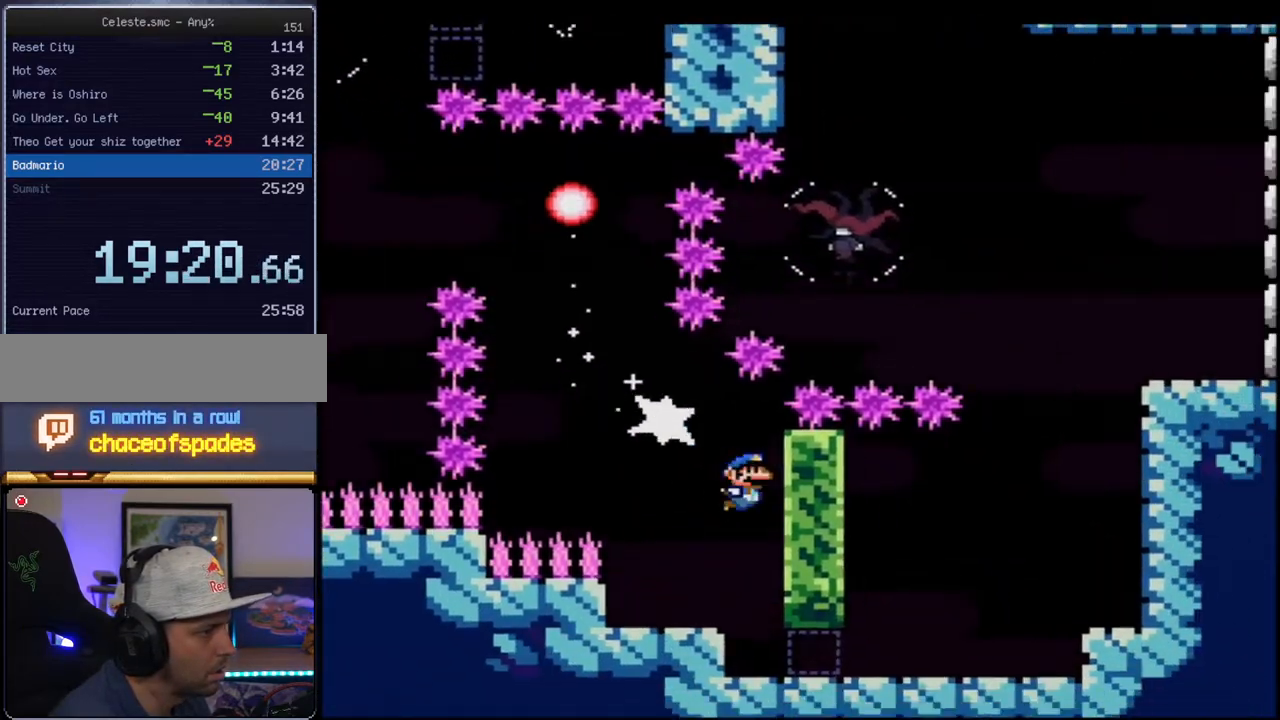
{"dt_ms": 500, "buttons": ["Y", "DPAD_RIGHT"], "events": [[50, "R1", "up"], [83, "DPAD_DOWN", "up"], [83, "DPAD_RIGHT", "up"], [233, "DPAD_RIGHT", "down"], [333, "R1", "down"], [417, "B", "up"], [483, "R1", "up"]]}
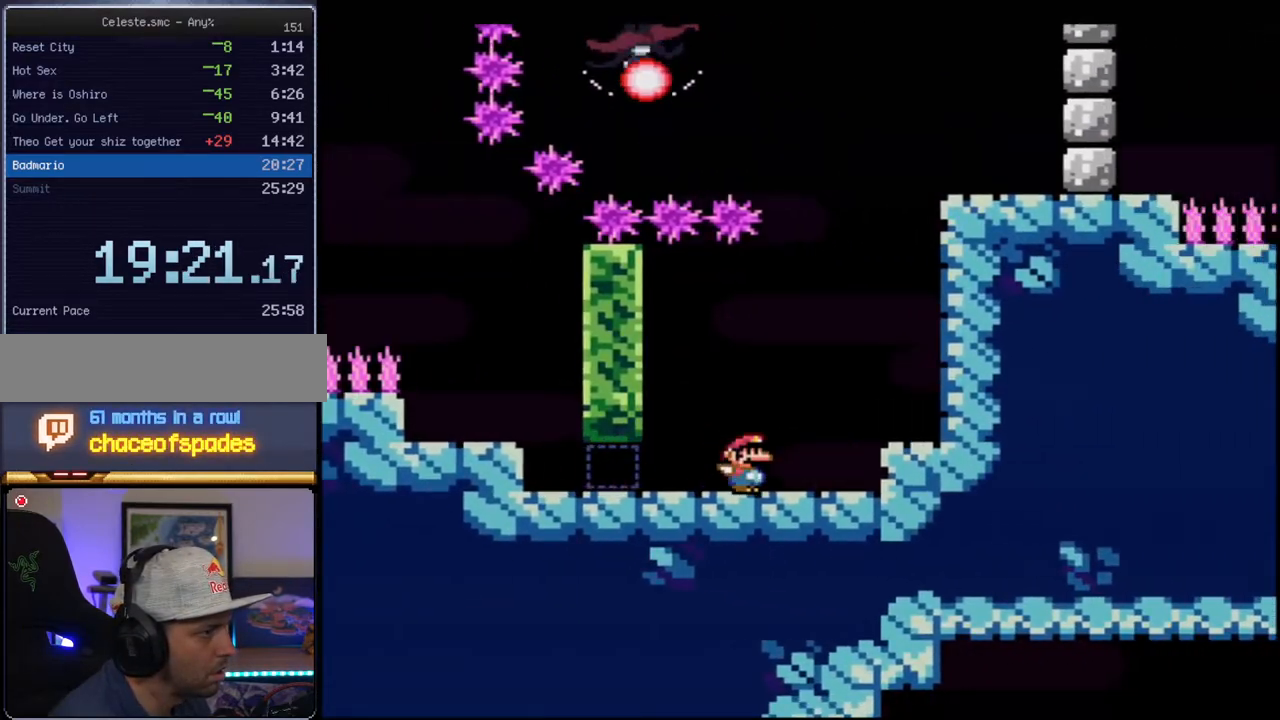
{"dt_ms": 500, "buttons": ["B", "Y", "DPAD_LEFT"], "events": [[83, "B", "down"], [200, "DPAD_UP", "down"], [233, "B", "up"], [367, "B", "down"], [417, "DPAD_RIGHT", "up"], [450, "DPAD_LEFT", "down"], [450, "DPAD_UP", "up"]]}
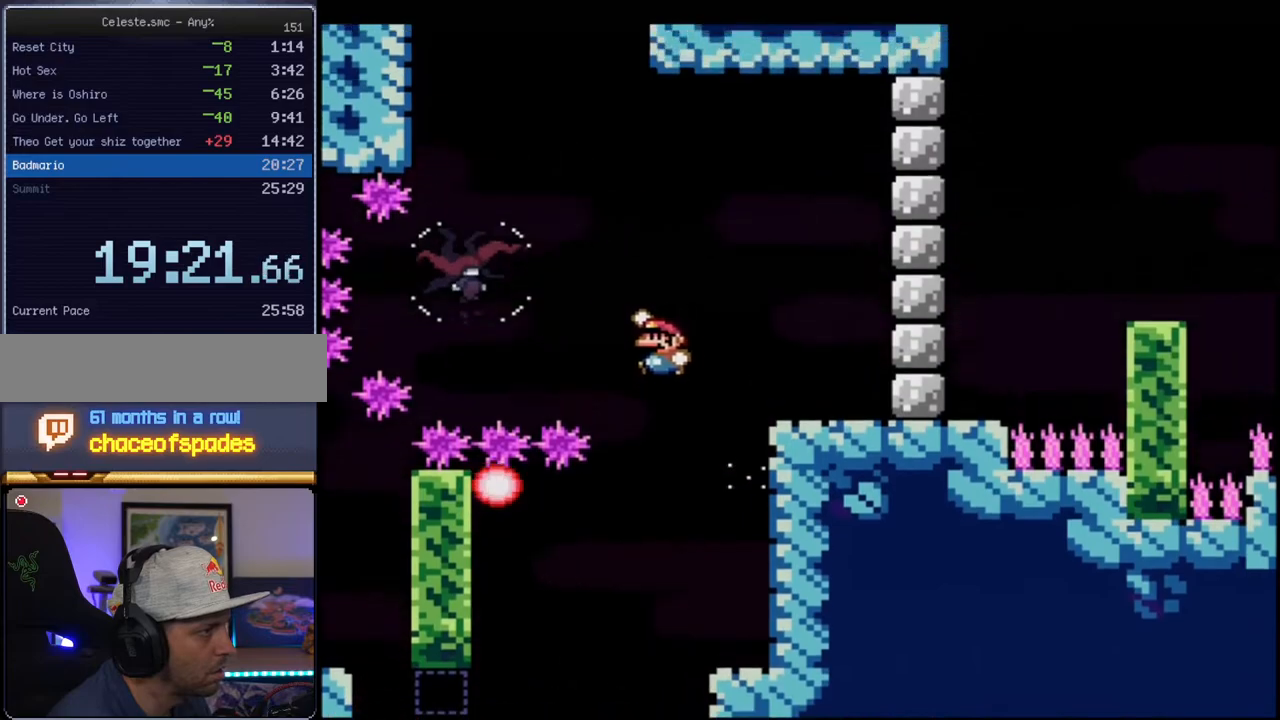
{"dt_ms": 500, "buttons": ["B", "Y", "DPAD_RIGHT"], "events": [[50, "DPAD_UP", "down"], [83, "R1", "down"], [267, "DPAD_LEFT", "up"], [267, "DPAD_UP", "up"], [267, "R1", "up"], [367, "DPAD_RIGHT", "down"]]}
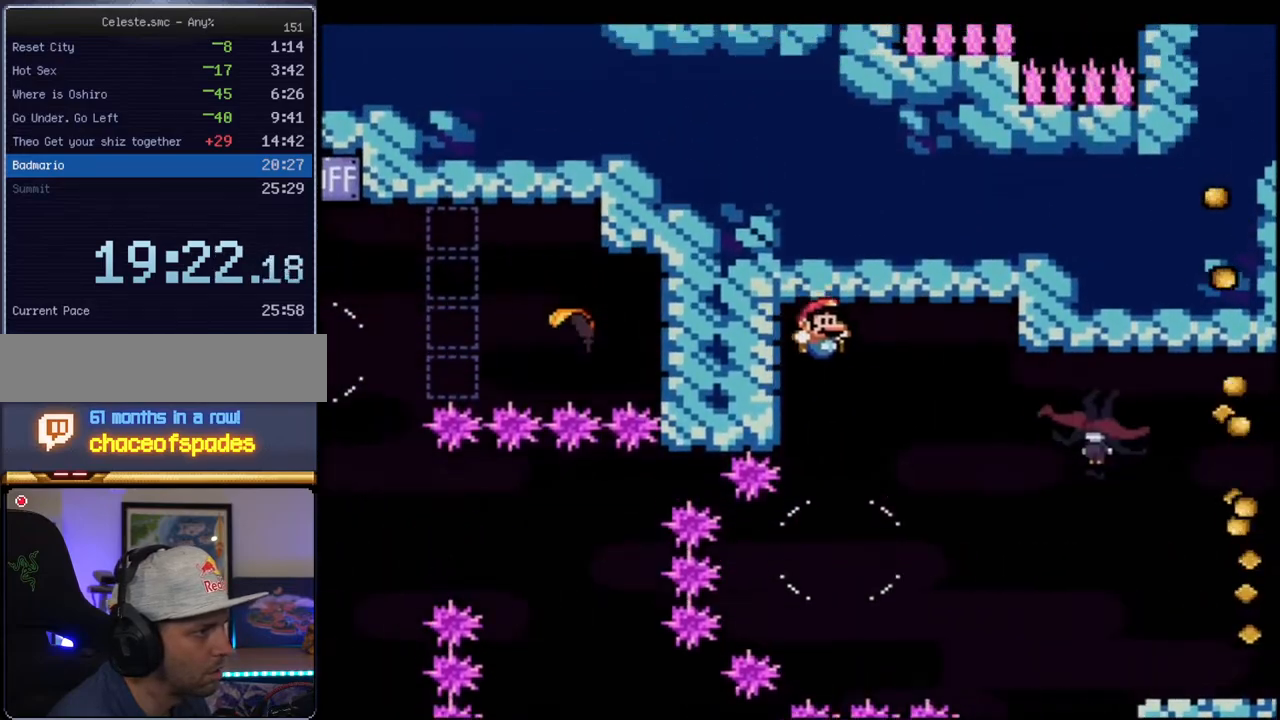
{"dt_ms": 500, "buttons": ["B", "Y", "DPAD_RIGHT"], "events": []}
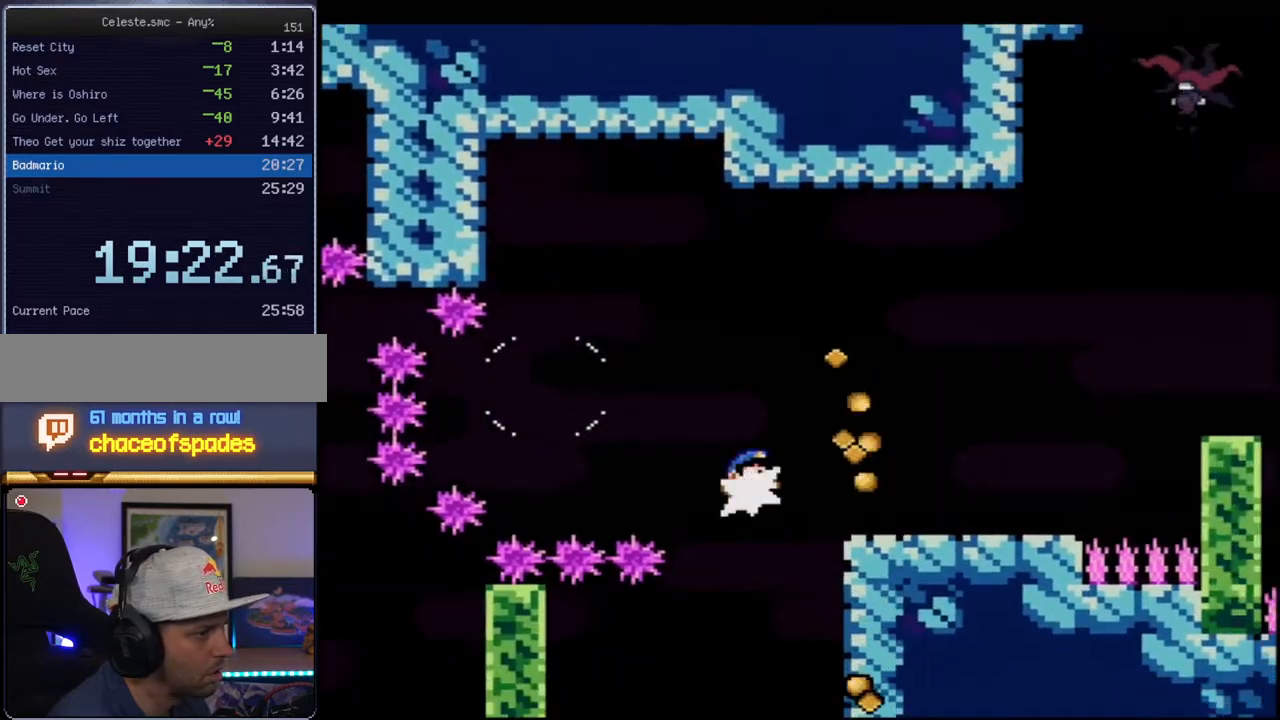
{"dt_ms": 500, "buttons": ["B", "Y", "DPAD_LEFT"], "events": [[50, "R1", "down"], [117, "B", "up"], [150, "R1", "up"], [333, "B", "down"], [333, "DPAD_UP", "down"], [400, "DPAD_RIGHT", "up"], [433, "DPAD_LEFT", "down"], [433, "DPAD_UP", "up"]]}
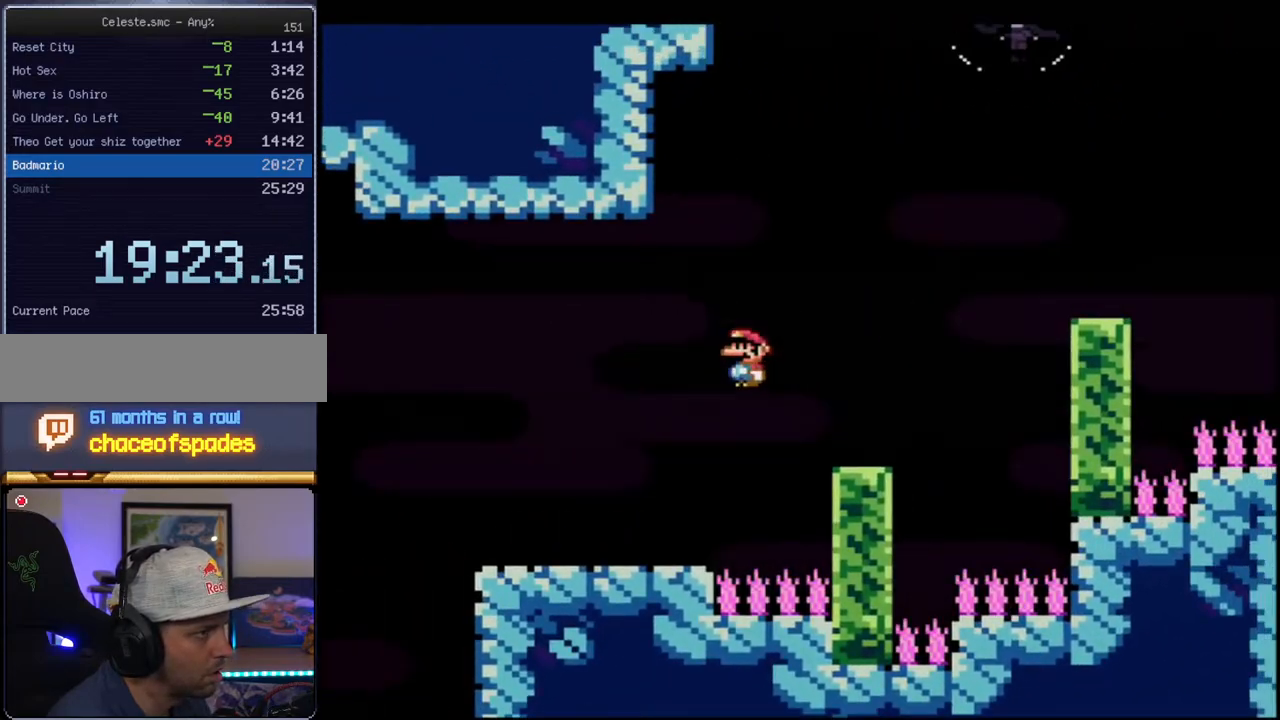
{"dt_ms": 500, "buttons": ["B", "Y"], "events": [[83, "DPAD_UP", "down"], [150, "DPAD_LEFT", "up"], [167, "DPAD_RIGHT", "down"], [233, "R1", "down"], [367, "DPAD_RIGHT", "up"], [400, "DPAD_UP", "up"], [483, "R1", "up"]]}
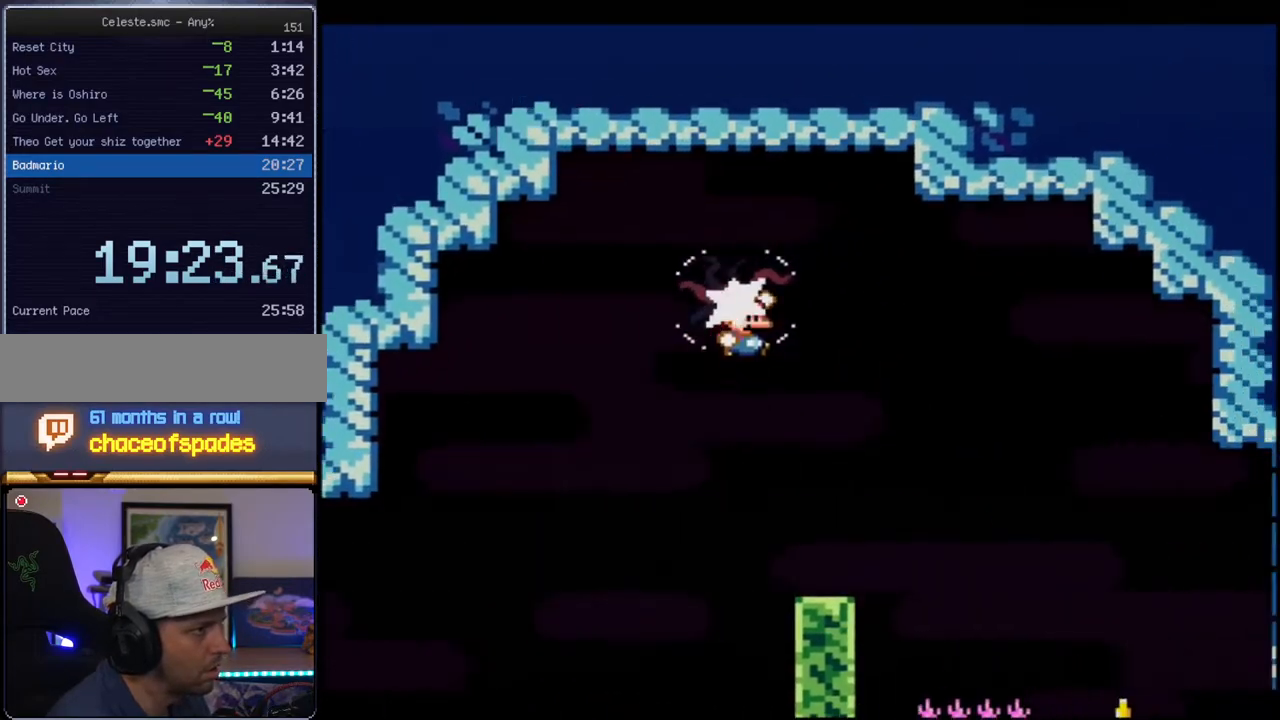
{"dt_ms": 500, "buttons": ["B", "Y", "DPAD_RIGHT"], "events": [[50, "B", "up"], [183, "DPAD_LEFT", "down"], [183, "DPAD_UP", "down"], [333, "DPAD_LEFT", "up"], [367, "B", "down"], [400, "DPAD_RIGHT", "down"], [400, "DPAD_UP", "up"]]}
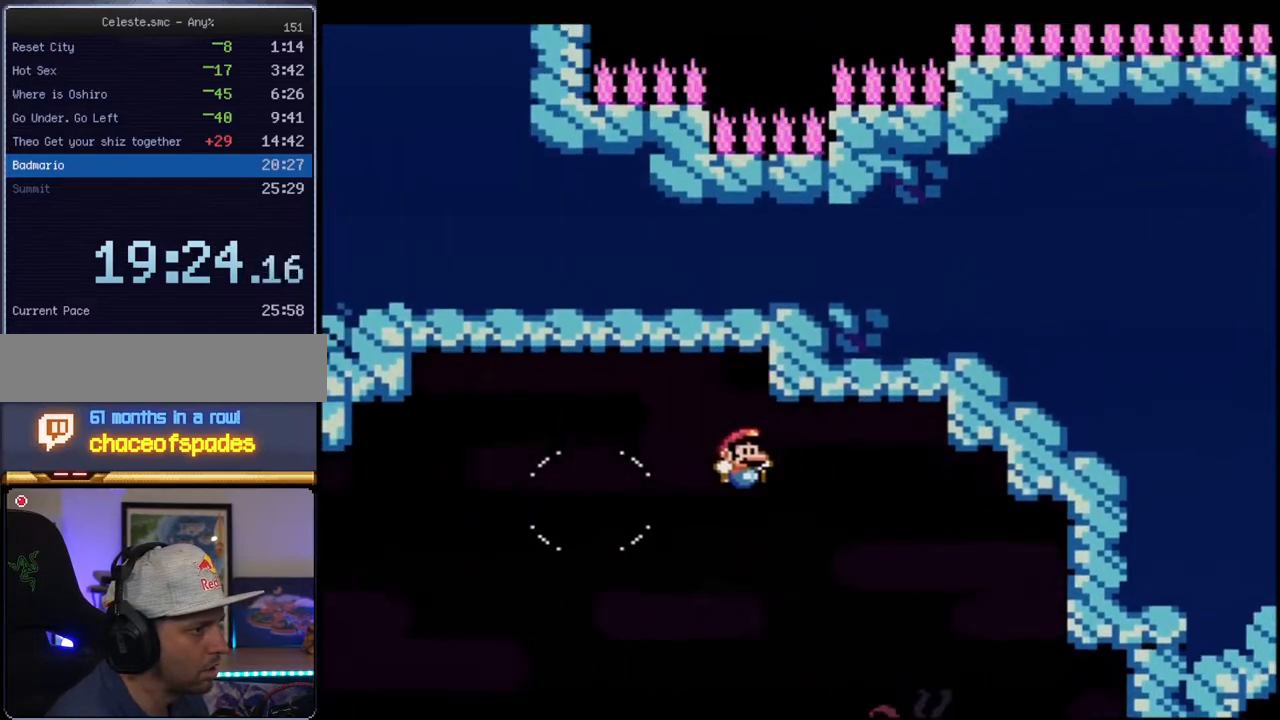
{"dt_ms": 500, "buttons": ["B", "Y", "DPAD_LEFT"], "events": [[400, "DPAD_RIGHT", "up"], [433, "DPAD_LEFT", "down"]]}
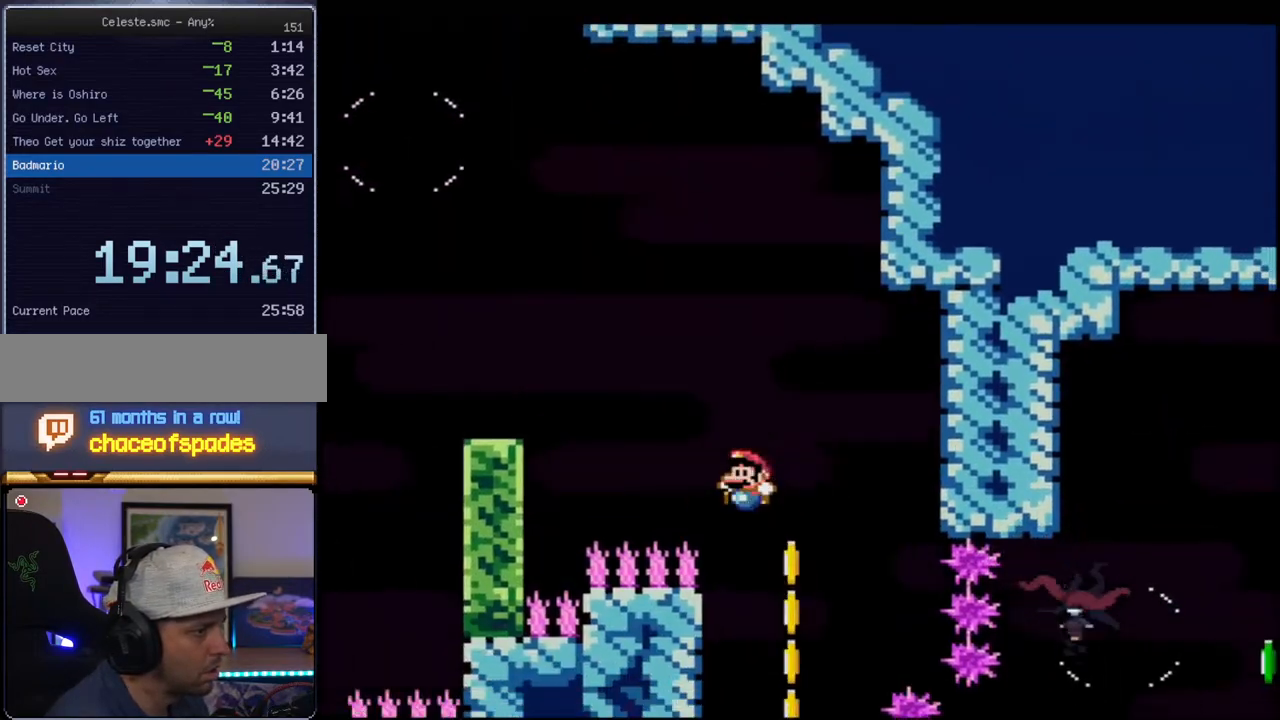
{"dt_ms": 500, "buttons": ["B", "Y", "DPAD_RIGHT"], "events": [[83, "DPAD_LEFT", "up"], [83, "DPAD_RIGHT", "down"], [267, "DPAD_RIGHT", "up"], [333, "DPAD_LEFT", "down"], [400, "DPAD_UP", "down"], [433, "DPAD_LEFT", "up"], [450, "DPAD_RIGHT", "down"], [450, "DPAD_UP", "up"]]}
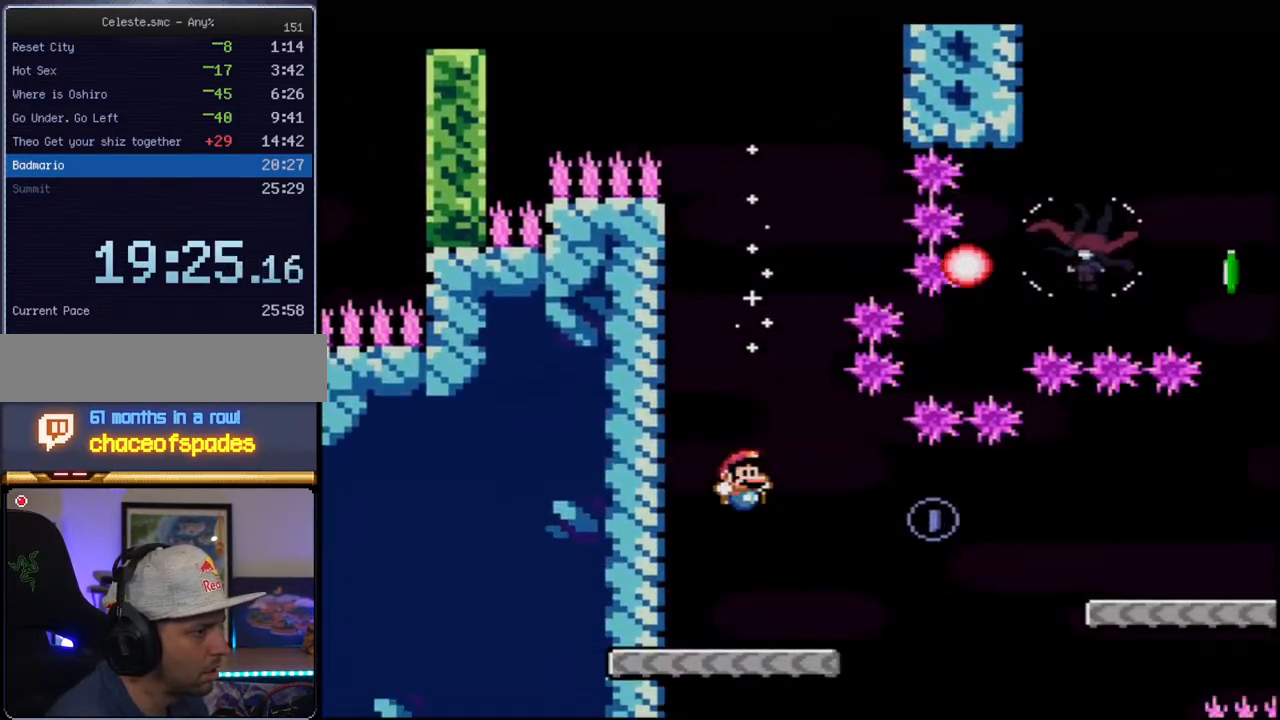
{"dt_ms": 1000, "buttons": ["B", "Y", "DPAD_LEFT"], "events": [[83, "B", "up"], [83, "DPAD_RIGHT", "up"], [200, "DPAD_RIGHT", "down"], [367, "B", "down"], [417, "B", "up"], [450, "R1", "down"], [550, "R1", "up"], [867, "B", "down"], [950, "DPAD_RIGHT", "up"], [983, "DPAD_LEFT", "down"]]}
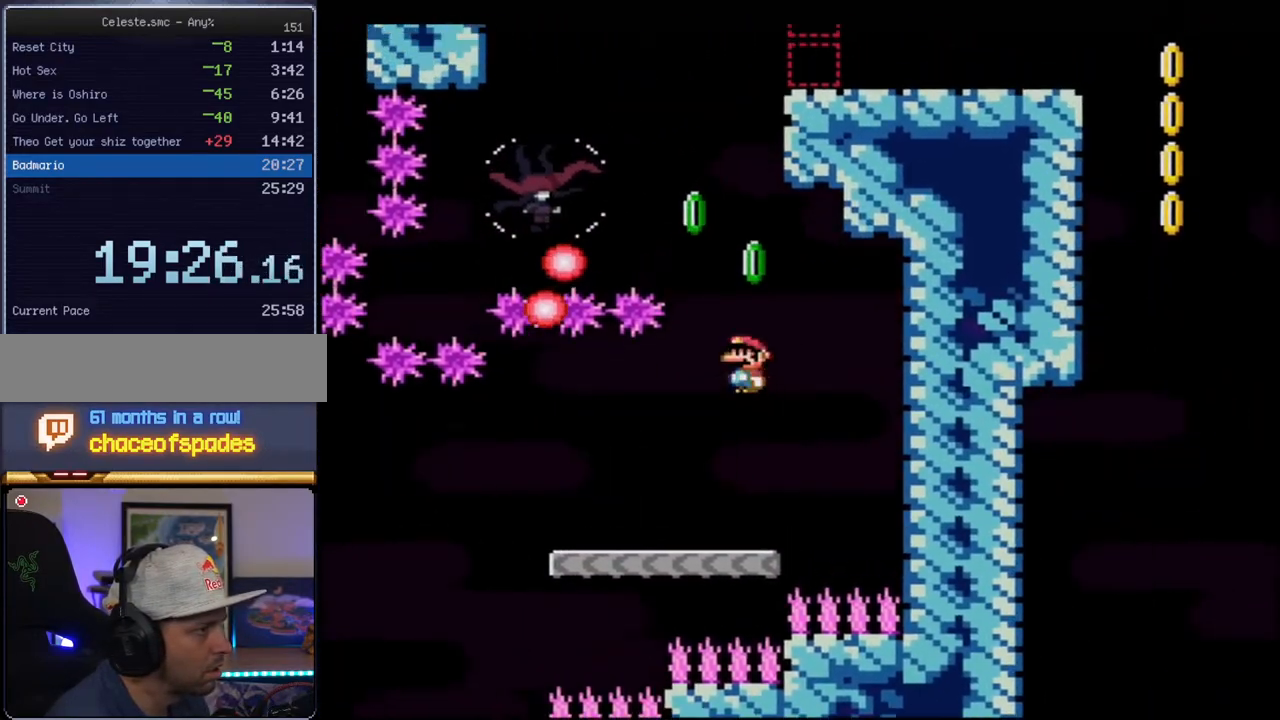
{"dt_ms": 500, "buttons": ["B", "Y", "R1", "DPAD_UP", "DPAD_LEFT"], "events": [[83, "DPAD_UP", "down"], [333, "R1", "down"]]}
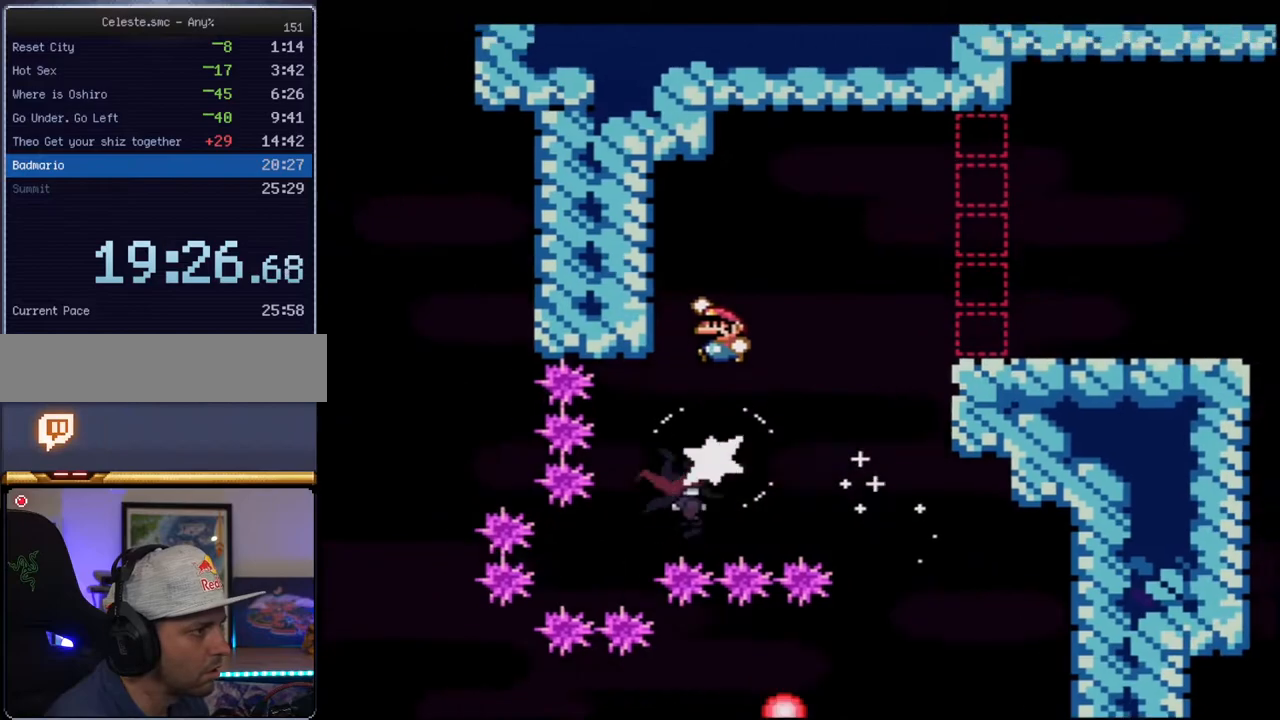
{"dt_ms": 500, "buttons": ["Y", "DPAD_RIGHT"], "events": [[50, "DPAD_LEFT", "up"], [50, "DPAD_UP", "up"], [83, "R1", "up"], [200, "DPAD_RIGHT", "down"], [367, "R1", "down"], [483, "B", "up"], [483, "R1", "up"]]}
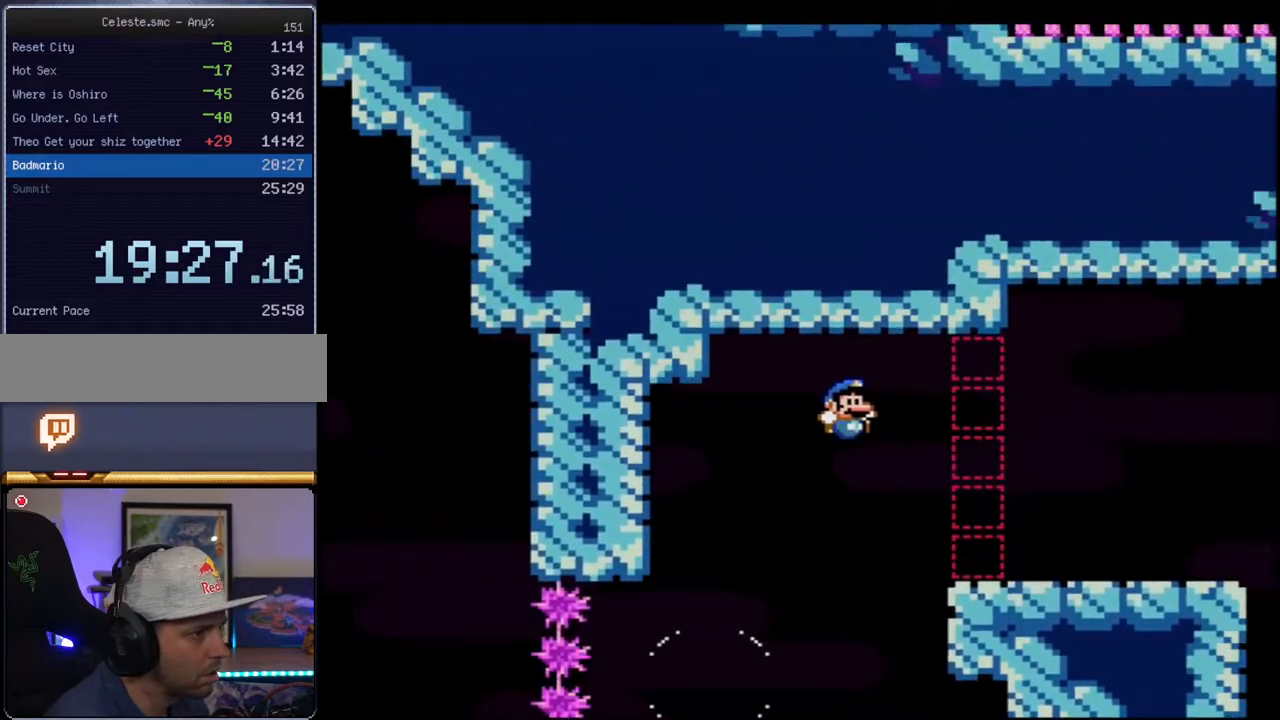
{"dt_ms": 500, "buttons": ["Y", "DPAD_RIGHT"], "events": [[367, "R1", "down"], [450, "R1", "up"]]}
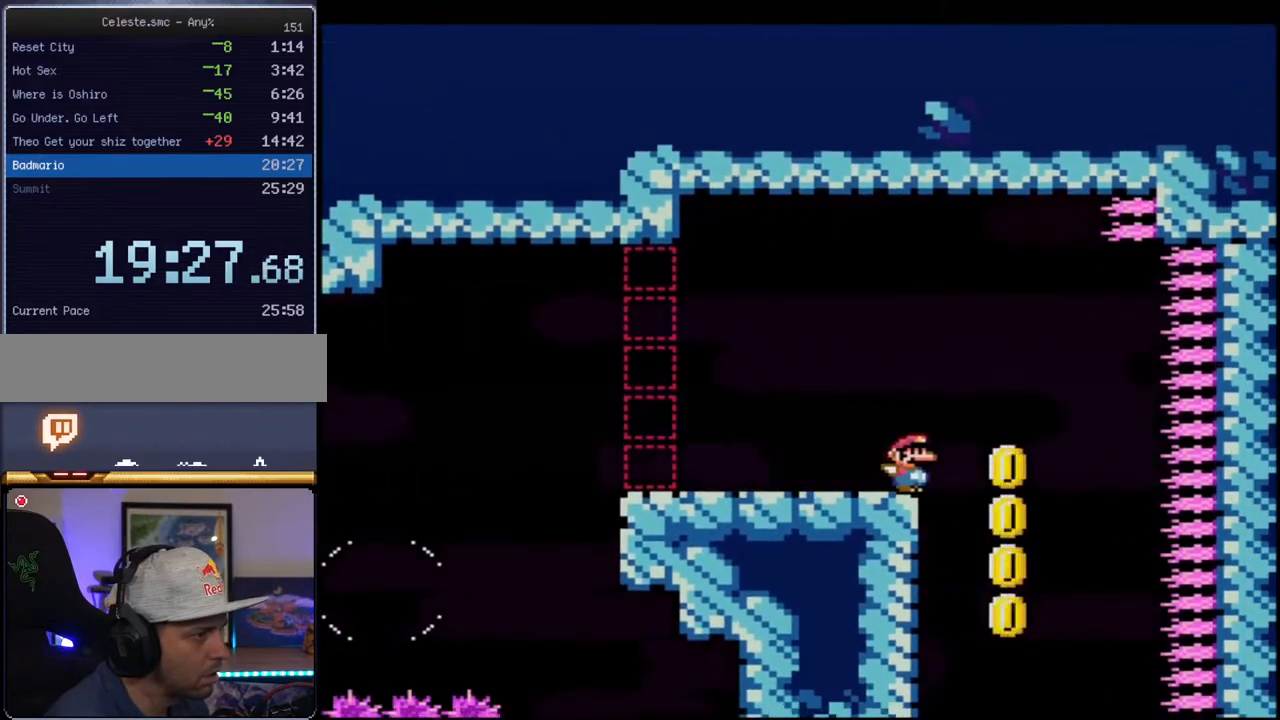
{"dt_ms": 500, "buttons": ["B", "Y"], "events": [[17, "DPAD_RIGHT", "up"], [117, "DPAD_LEFT", "down"], [200, "B", "down"], [333, "DPAD_LEFT", "up"]]}
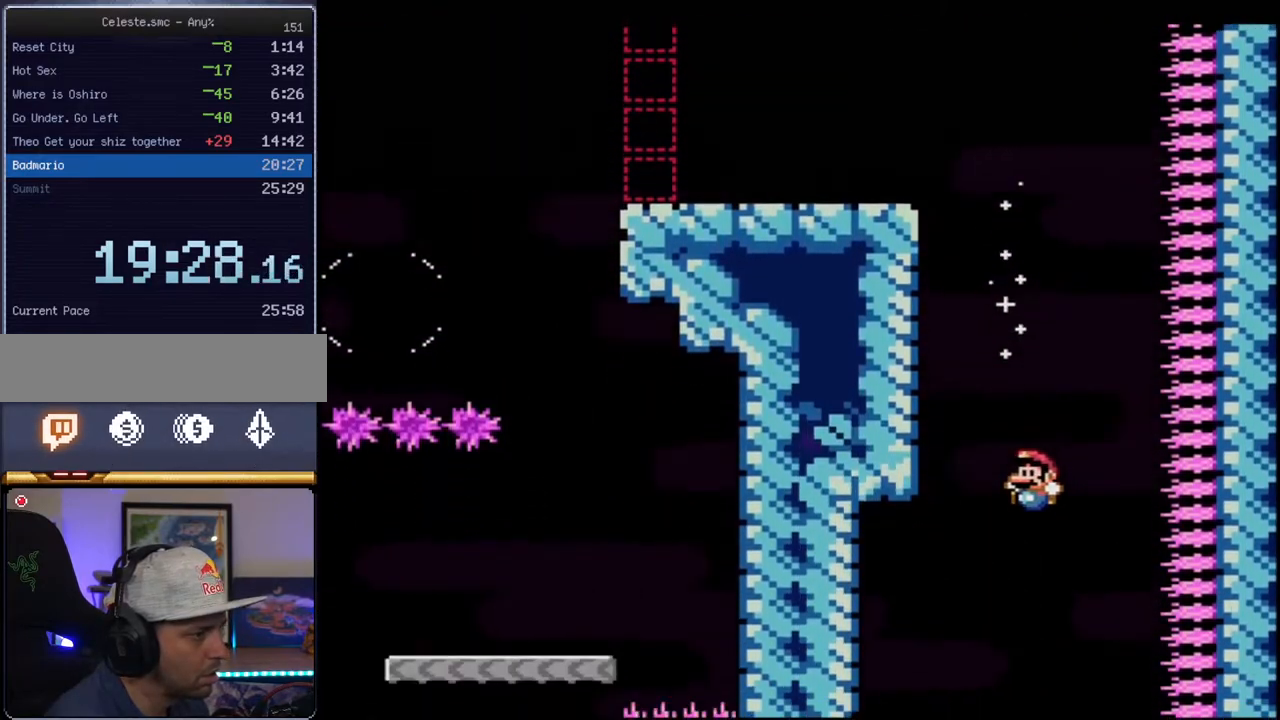
{"dt_ms": 500, "buttons": ["B", "Y"], "events": []}
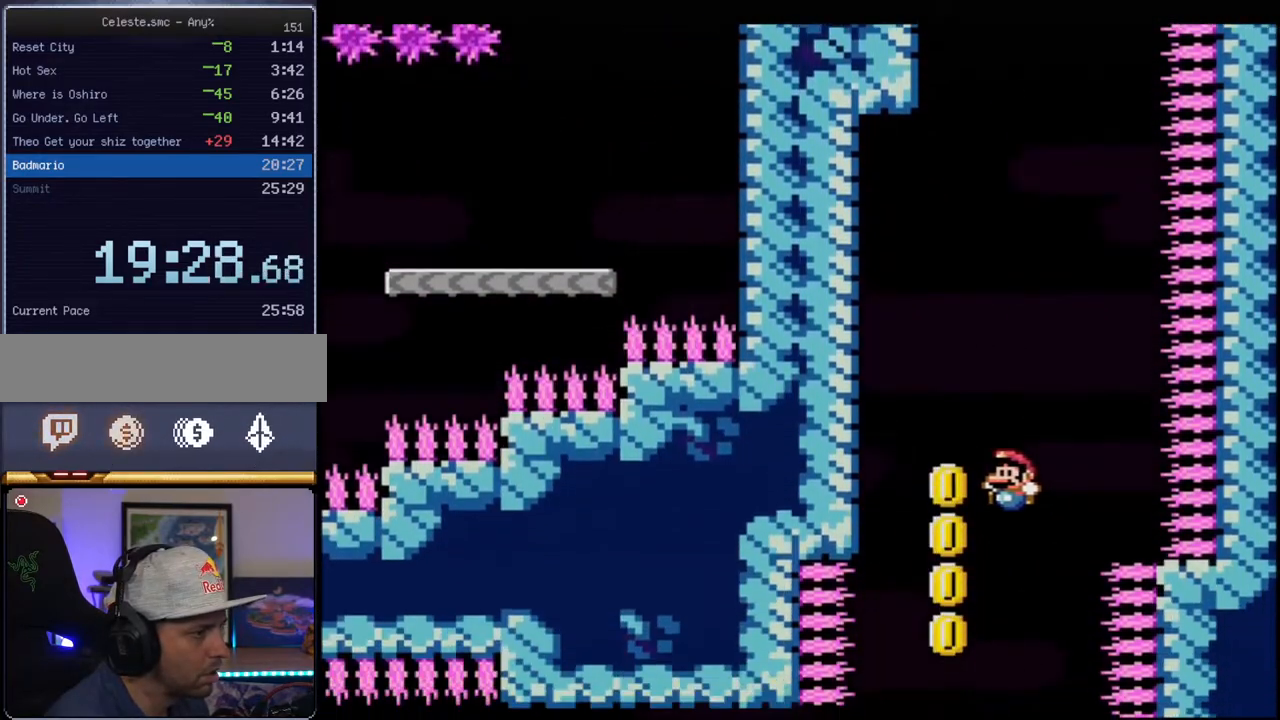
{"dt_ms": 500, "buttons": ["B", "Y", "DPAD_RIGHT"], "events": [[450, "DPAD_RIGHT", "down"]]}
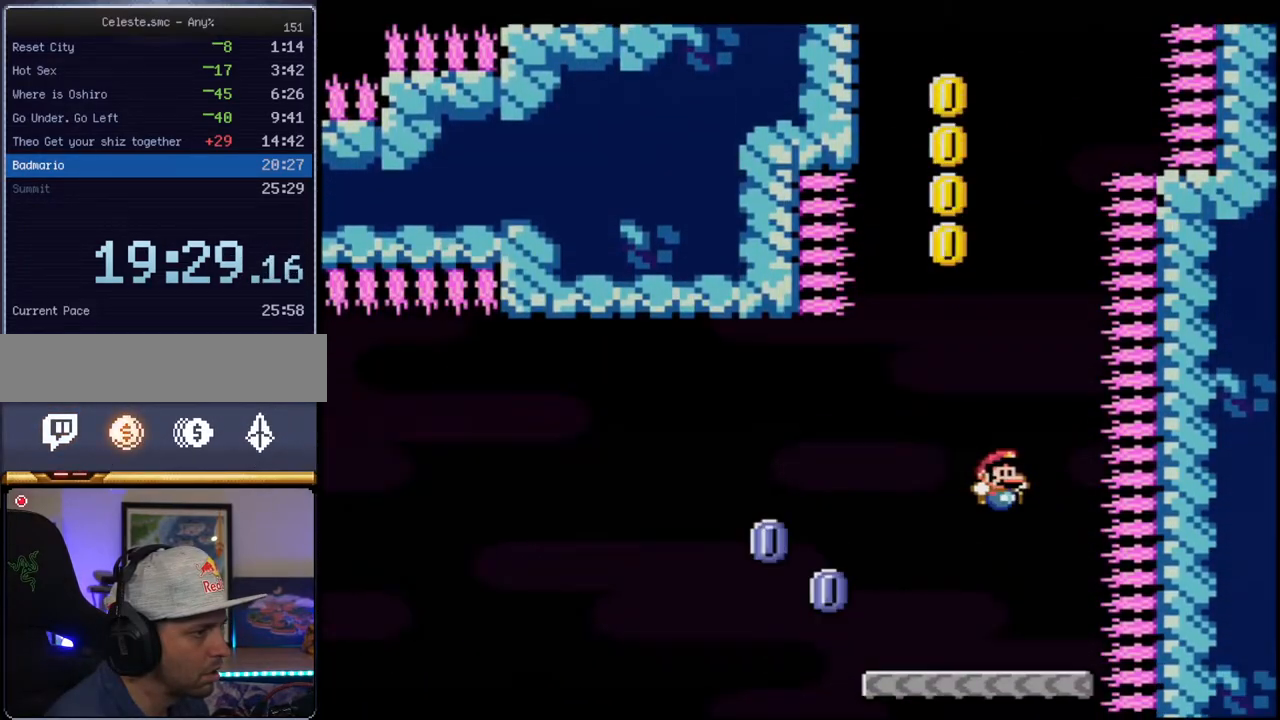
{"dt_ms": 500, "buttons": ["B", "Y"], "events": [[50, "DPAD_DOWN", "down"], [50, "DPAD_RIGHT", "up"], [83, "DPAD_DOWN", "up"], [83, "DPAD_LEFT", "down"], [117, "B", "up"], [300, "DPAD_LEFT", "up"], [300, "R1", "down"], [433, "B", "down"], [433, "R1", "up"]]}
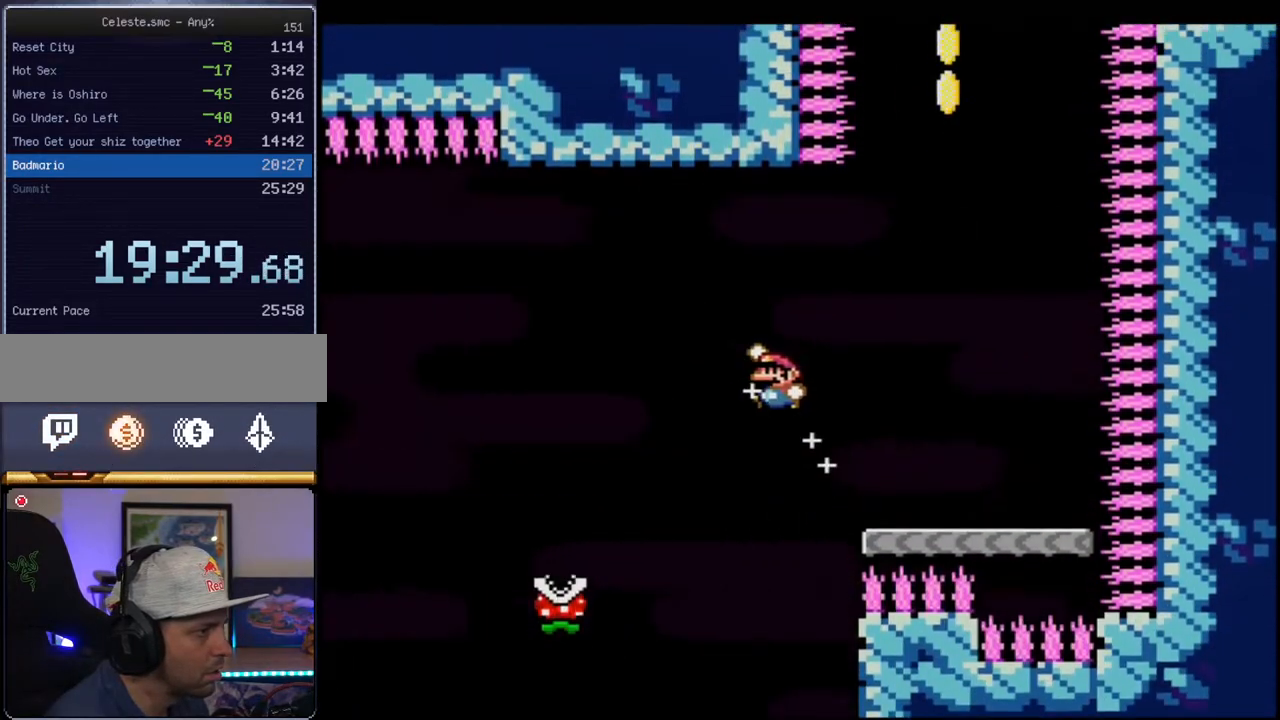
{"dt_ms": 500, "buttons": ["B", "Y"], "events": [[83, "B", "up"], [183, "B", "down"]]}
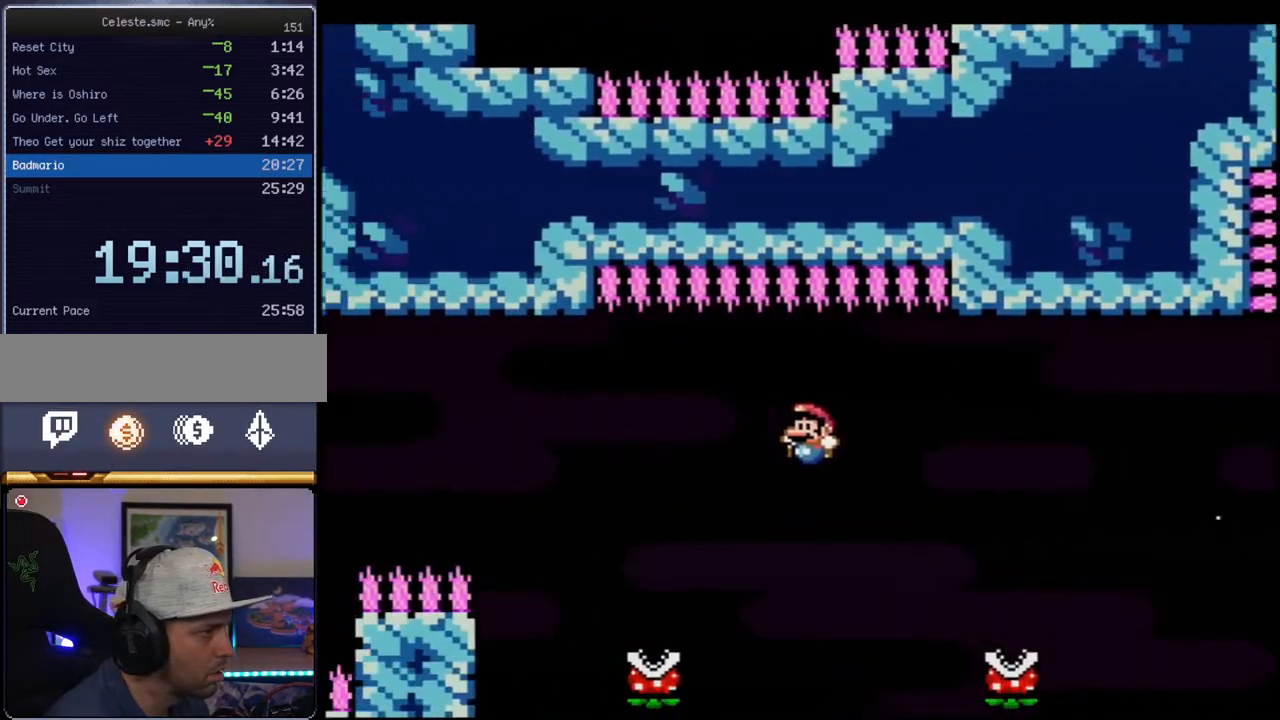
{"dt_ms": 500, "buttons": ["Y"], "events": [[200, "DPAD_LEFT", "down"], [200, "DPAD_UP", "down"], [233, "R1", "down"], [333, "B", "up"], [333, "DPAD_LEFT", "up"], [333, "DPAD_UP", "up"], [333, "R1", "up"]]}
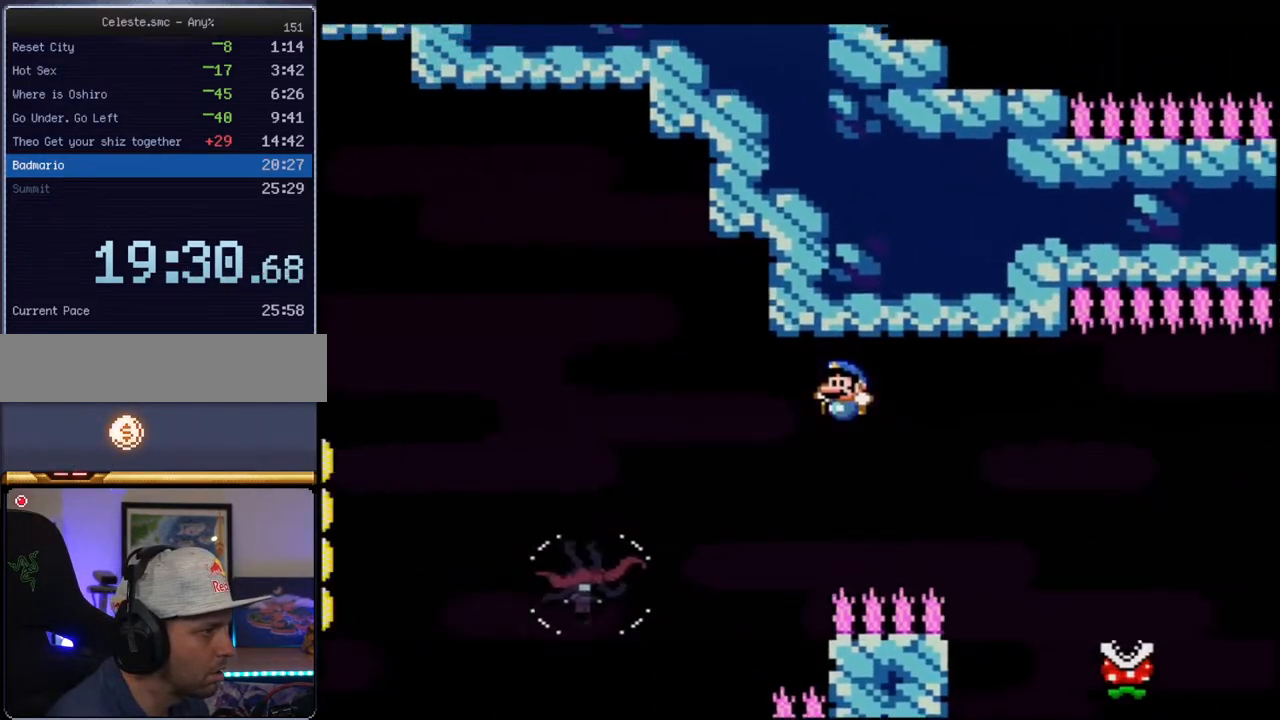
{"dt_ms": 500, "buttons": ["B", "Y"], "events": [[200, "B", "down"]]}
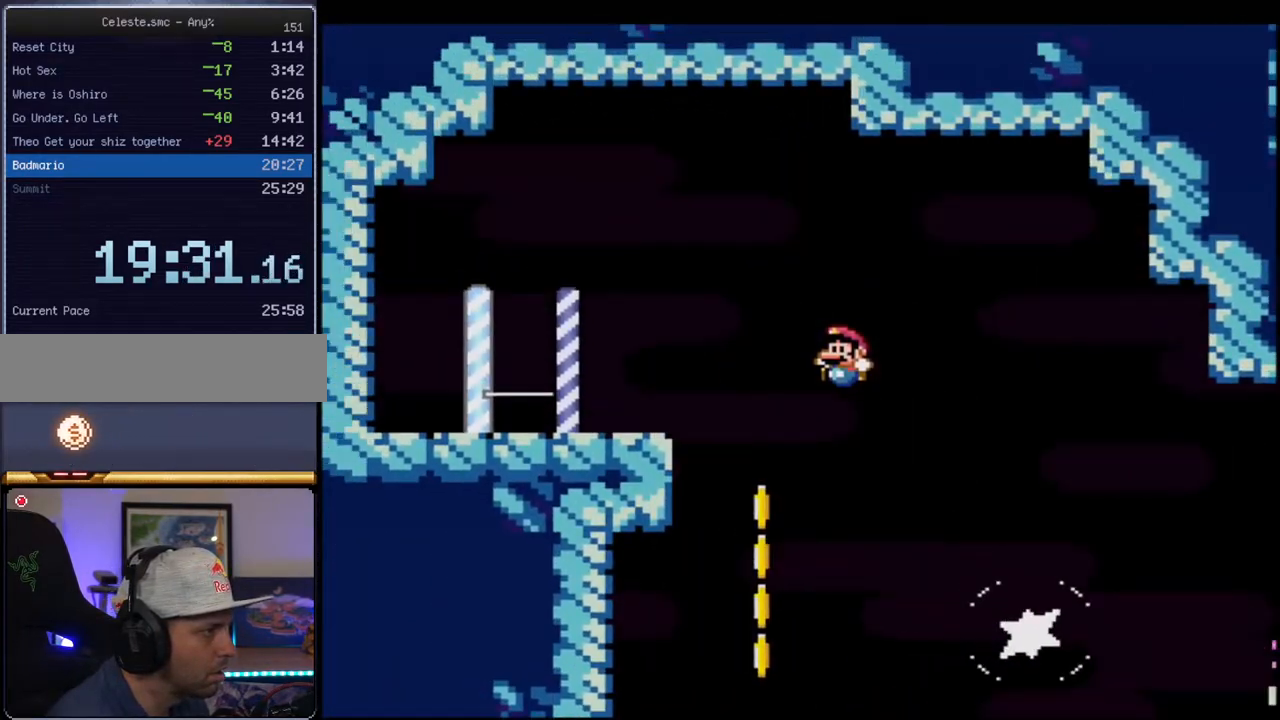
{"dt_ms": 500, "buttons": ["Y", "DPAD_RIGHT"], "events": [[117, "B", "up"], [367, "DPAD_RIGHT", "down"]]}